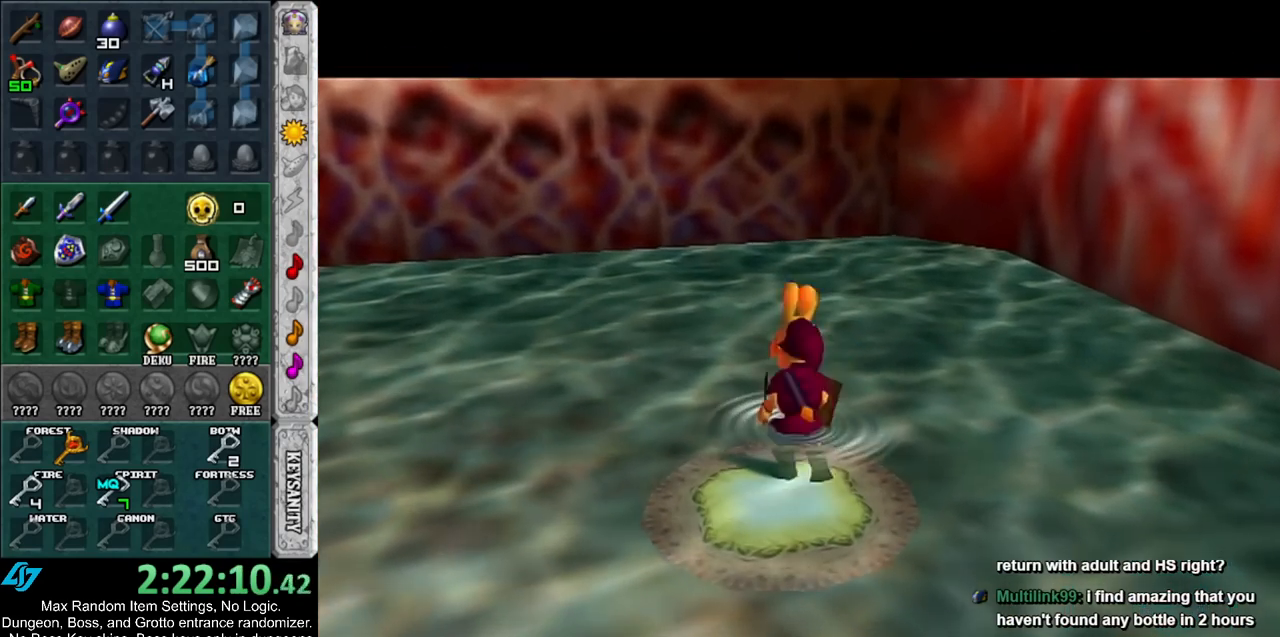
Gameplay with a controller (Nintendo layout); each line is a JSON object with the inputs held at the frame after it. "events" lists button and stick changes between this image and that frame as [ms after this image, input, new state], when the widget could be followed in between. Not read: L3 R3.
{"buttons": [], "left_stick": "left", "right_stick": "center", "events": []}
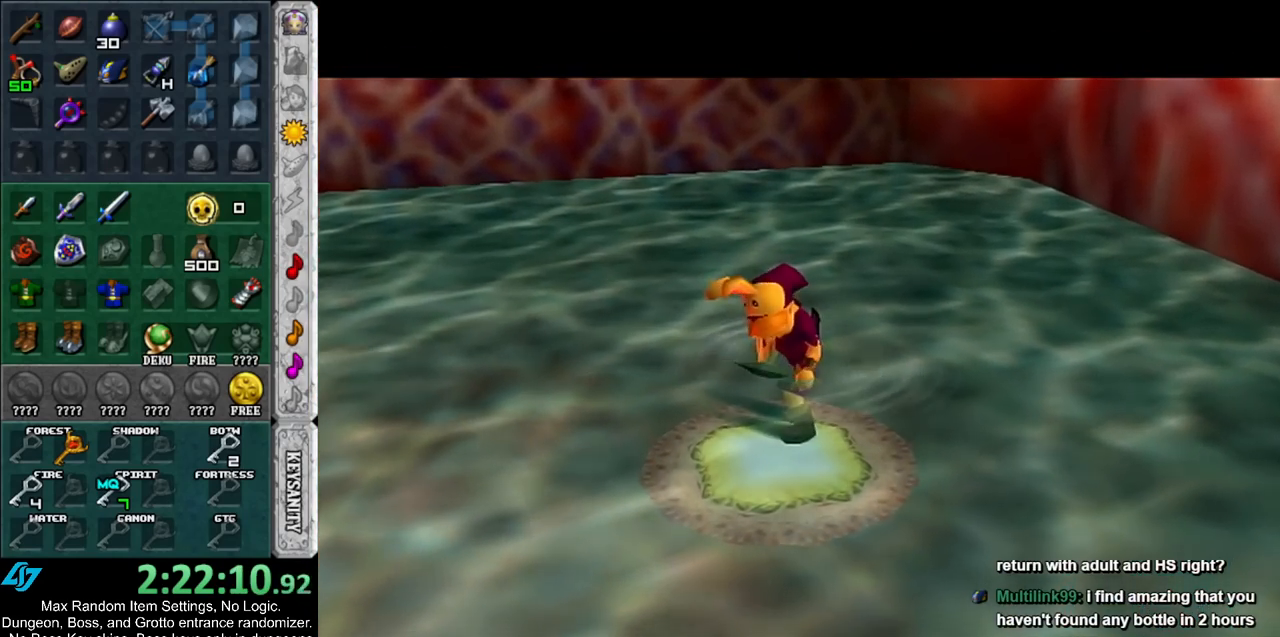
{"buttons": [], "left_stick": "left", "right_stick": "center", "events": []}
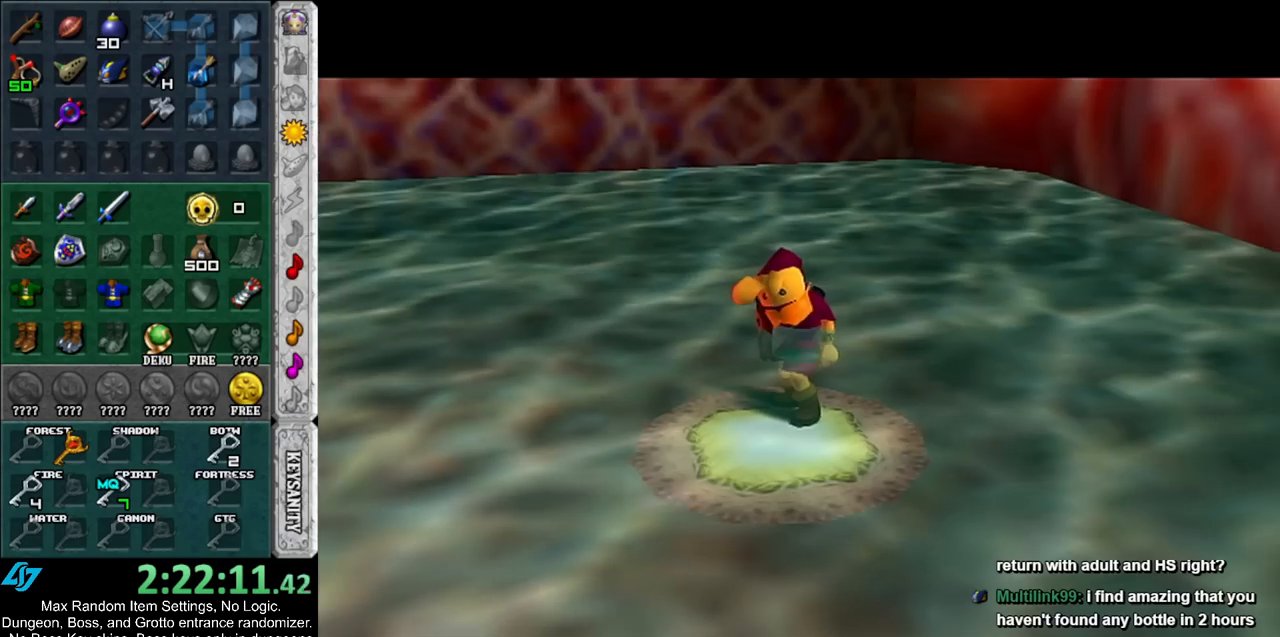
{"buttons": [], "left_stick": "left", "right_stick": "center", "events": []}
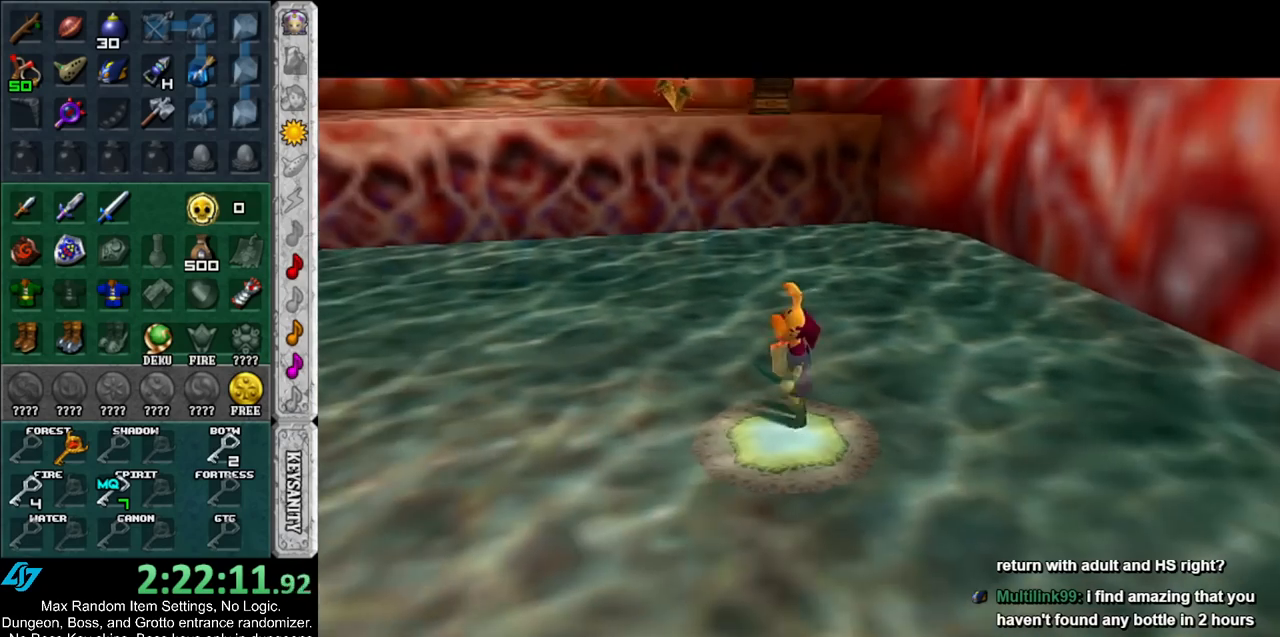
{"buttons": [], "left_stick": "left", "right_stick": "center", "events": []}
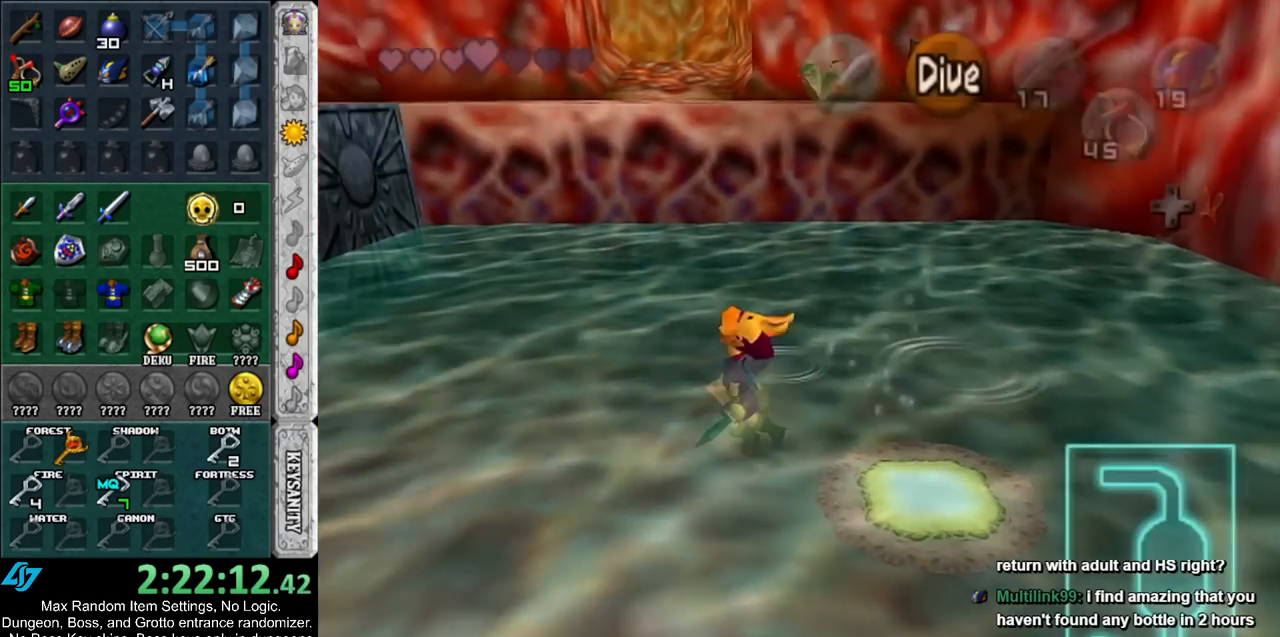
{"buttons": [], "left_stick": "up-left", "right_stick": "center", "events": [[217, "left_stick", "up-left"]]}
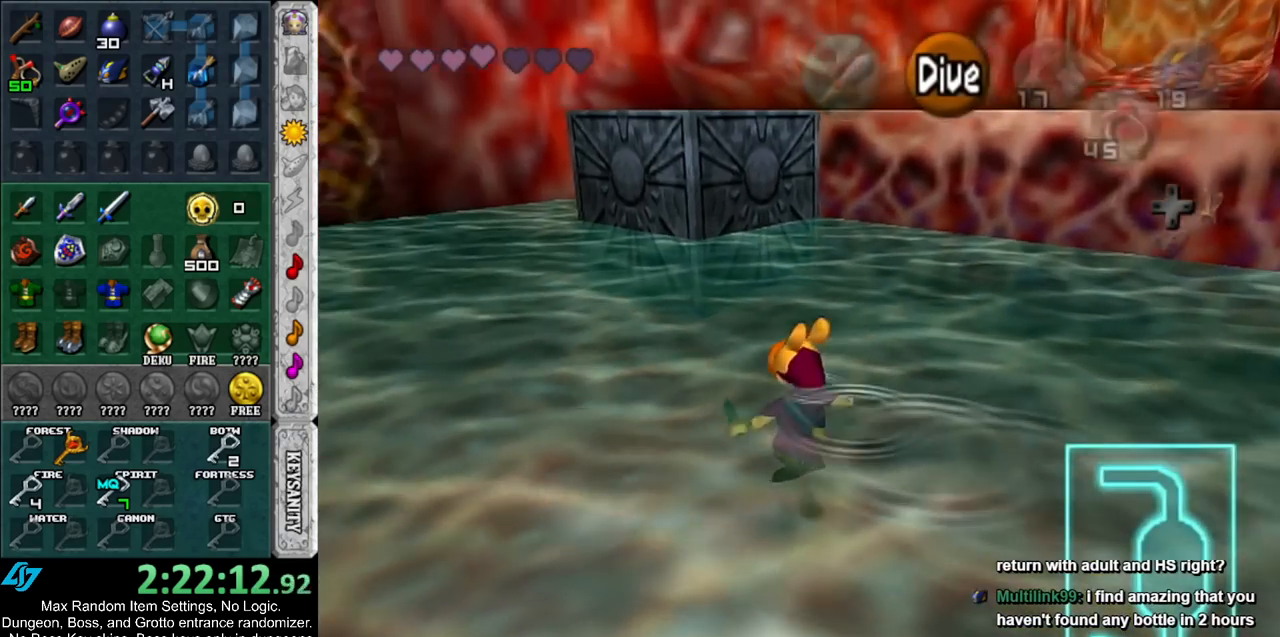
{"buttons": [], "left_stick": "up-left", "right_stick": "center", "events": []}
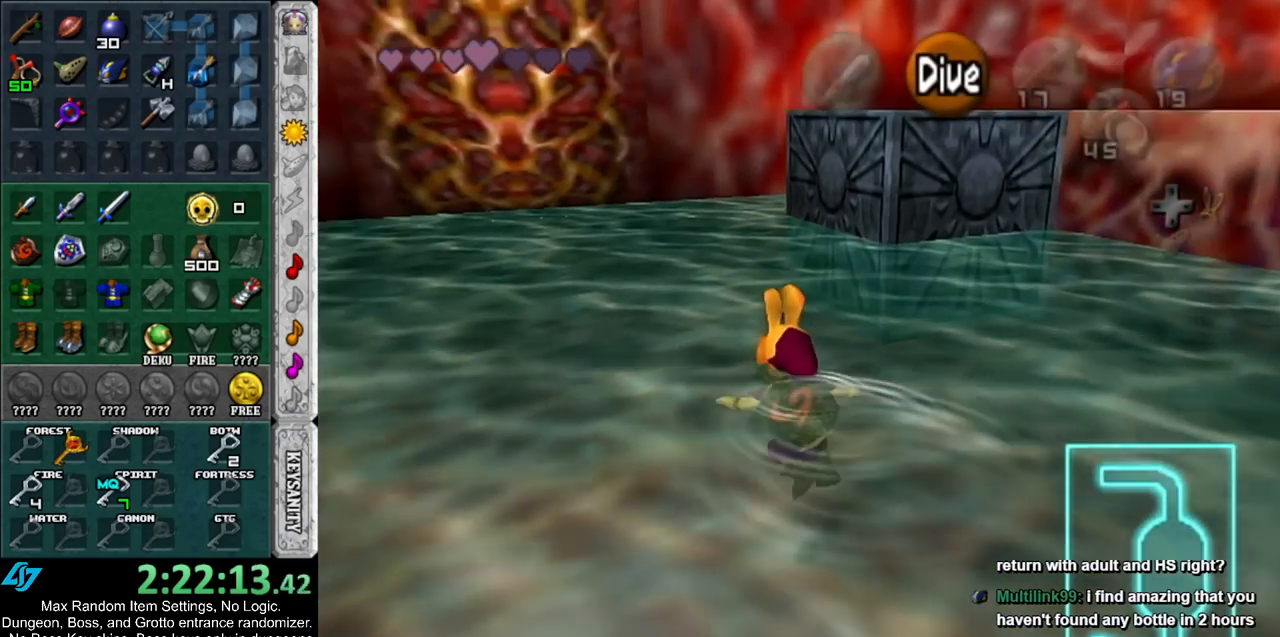
{"buttons": [], "left_stick": "up", "right_stick": "center", "events": [[267, "left_stick", "up"]]}
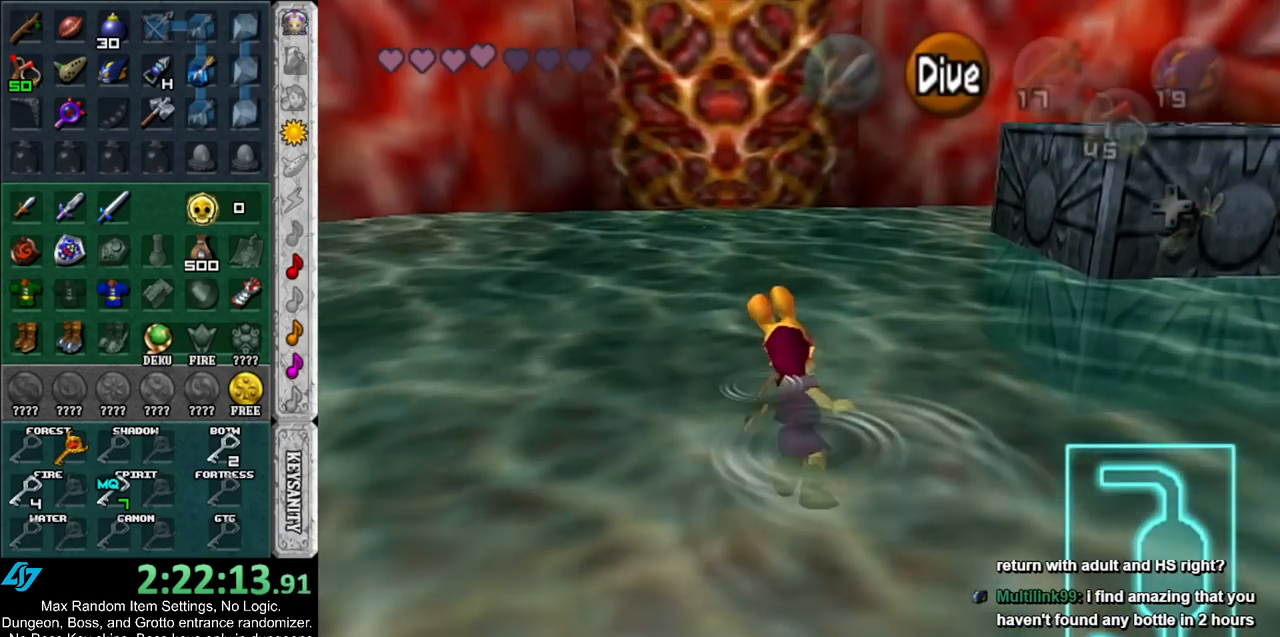
{"buttons": [], "left_stick": "up", "right_stick": "center", "events": []}
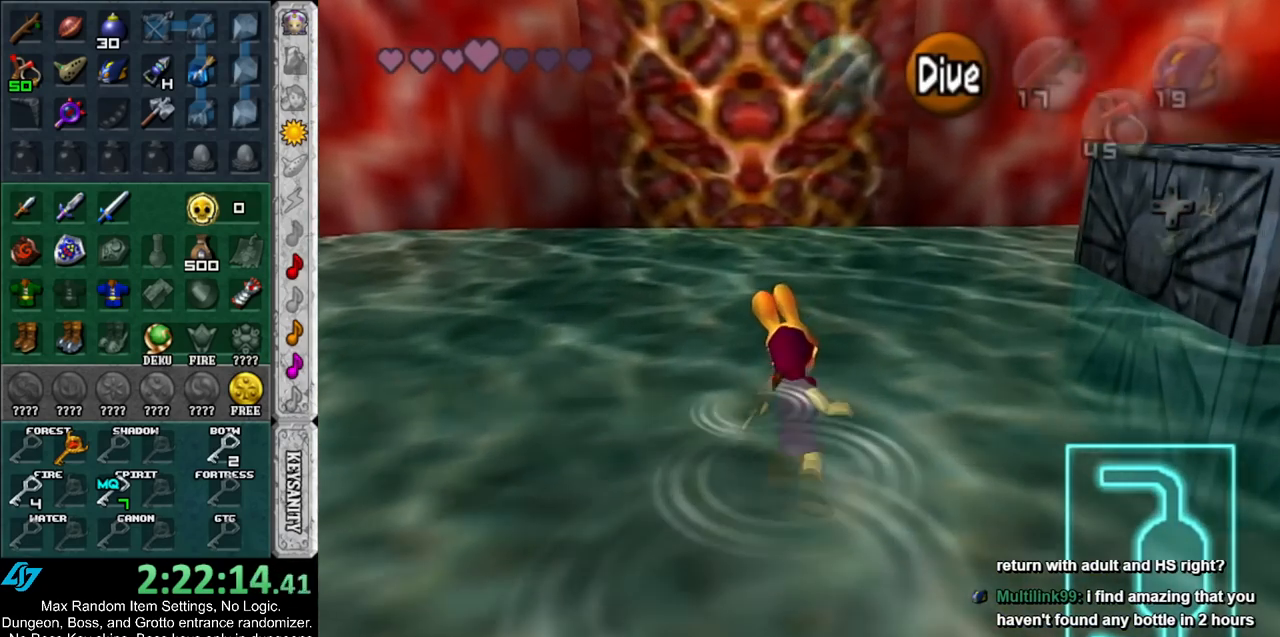
{"buttons": [], "left_stick": "up", "right_stick": "center", "events": []}
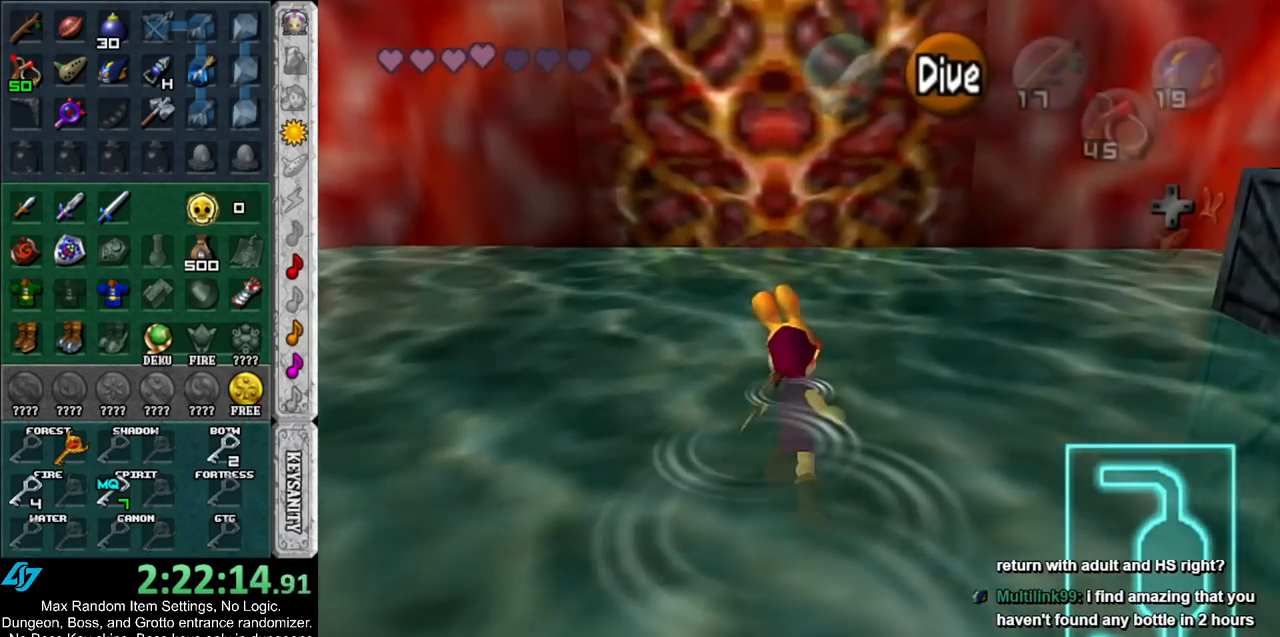
{"buttons": [], "left_stick": "up", "right_stick": "center", "events": []}
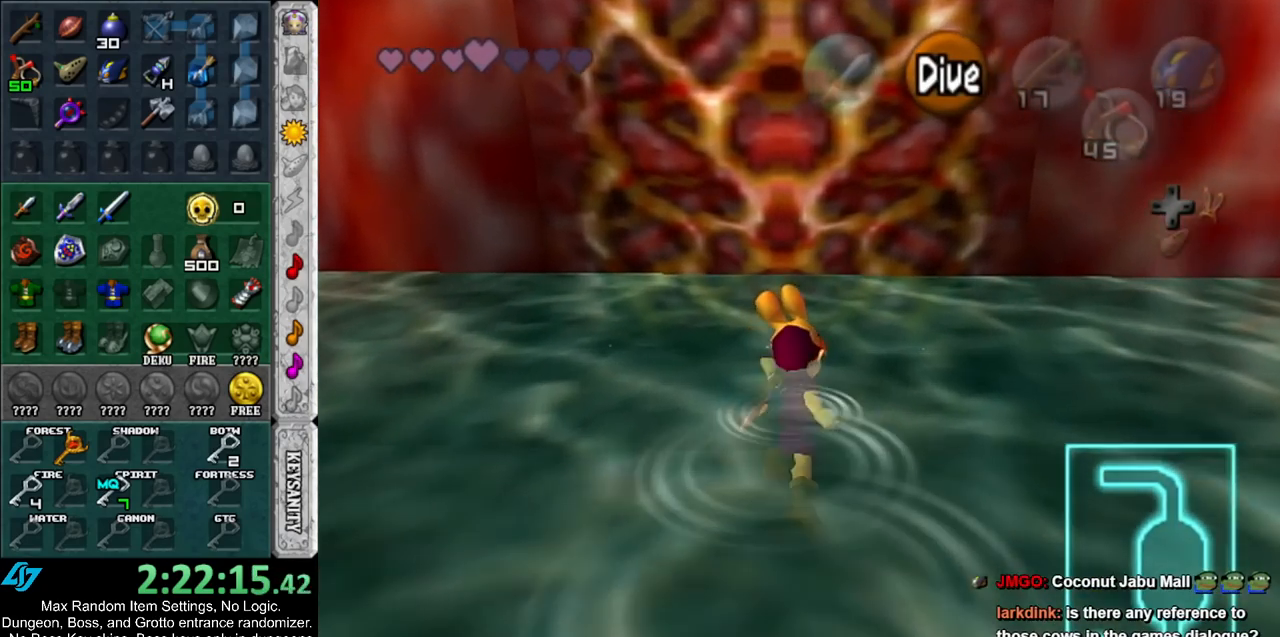
{"buttons": [], "left_stick": "up", "right_stick": "center", "events": []}
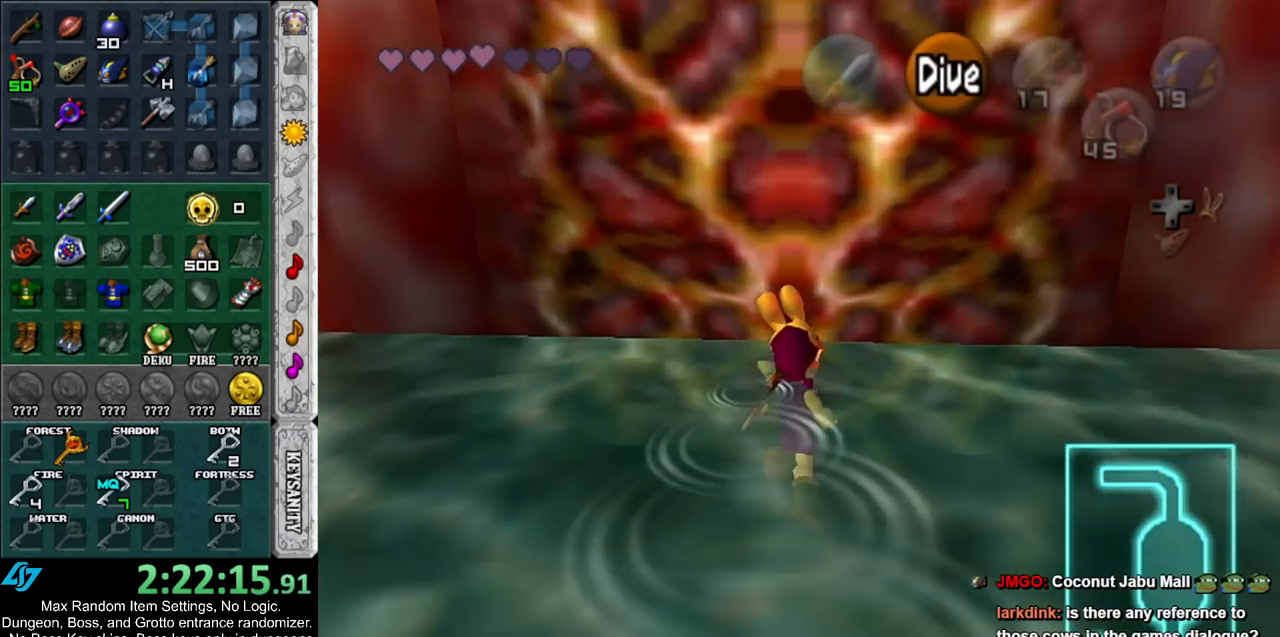
{"buttons": [], "left_stick": "up", "right_stick": "center", "events": []}
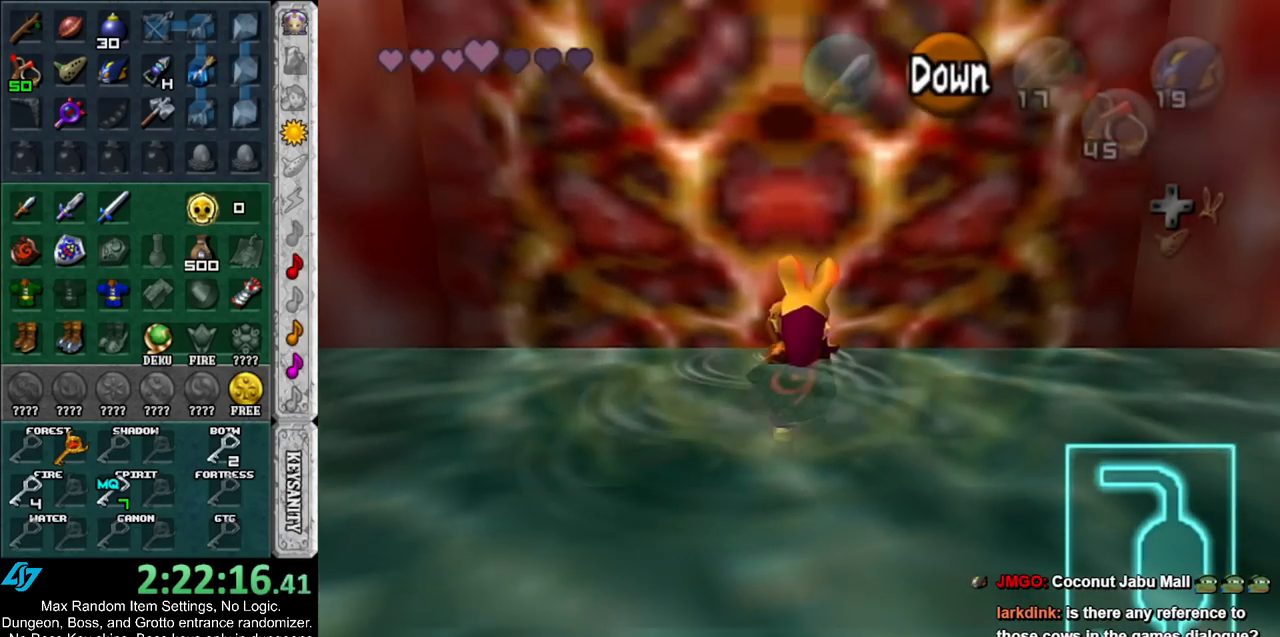
{"buttons": [], "left_stick": "up", "right_stick": "center", "events": []}
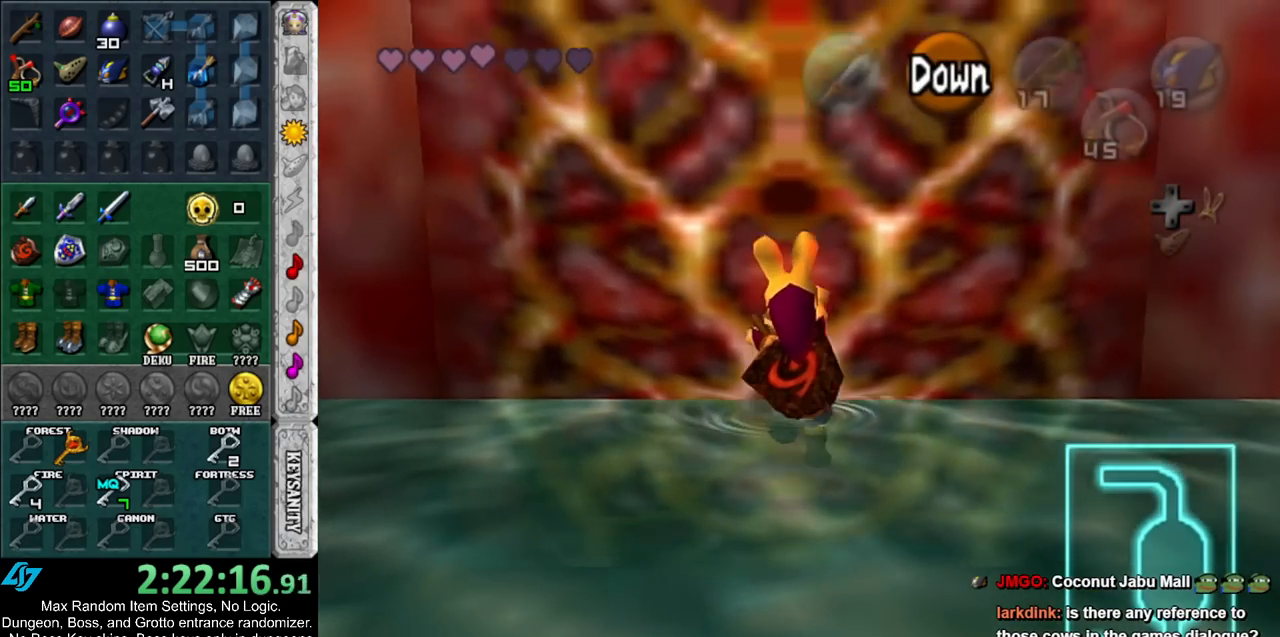
{"buttons": ["X", "L1"], "left_stick": "up", "right_stick": "center", "events": [[317, "A", "down"], [317, "left_stick", "down"], [383, "A", "up"], [417, "L1", "down"], [450, "X", "down"], [450, "left_stick", "up"]]}
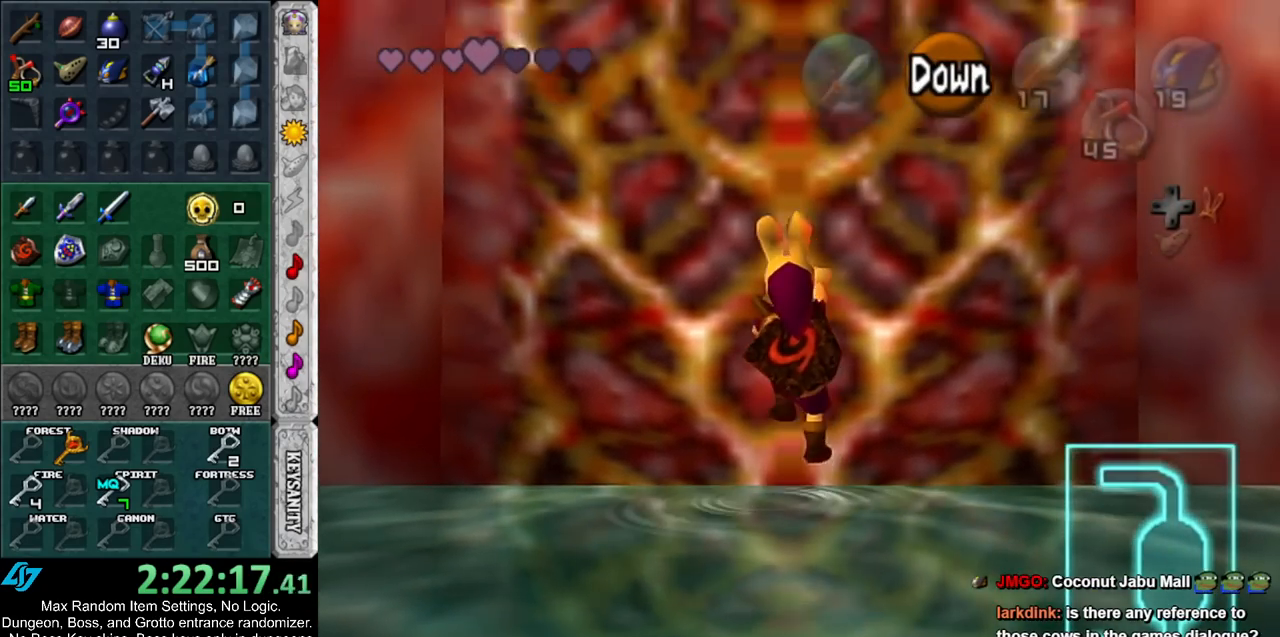
{"buttons": [], "left_stick": "up", "right_stick": "center", "events": [[50, "R1", "down"], [117, "X", "up"], [133, "L1", "up"], [167, "R1", "up"]]}
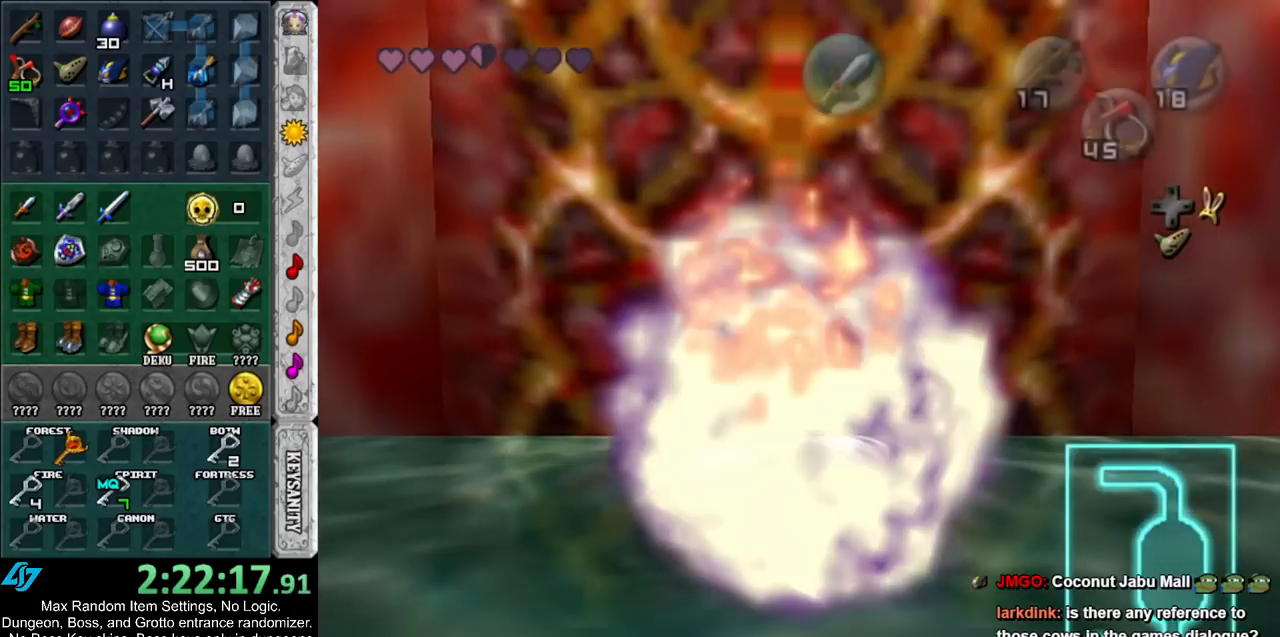
{"buttons": [], "left_stick": "down", "right_stick": "center", "events": [[133, "left_stick", "center"], [267, "left_stick", "down"]]}
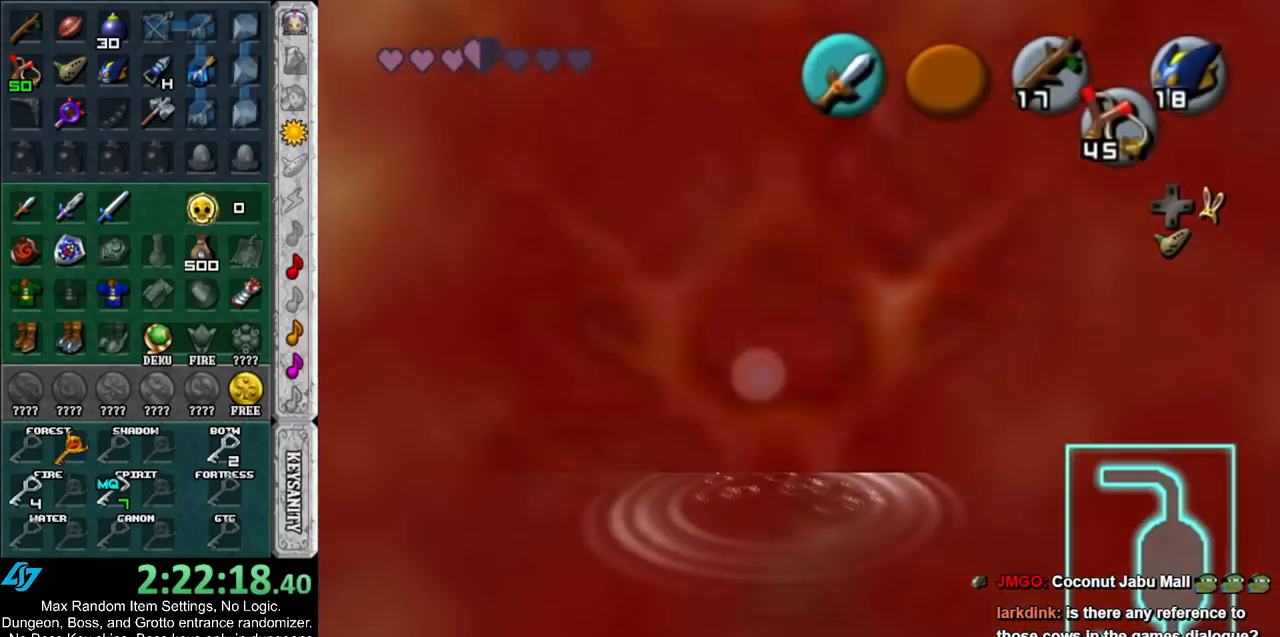
{"buttons": [], "left_stick": "down", "right_stick": "center", "events": []}
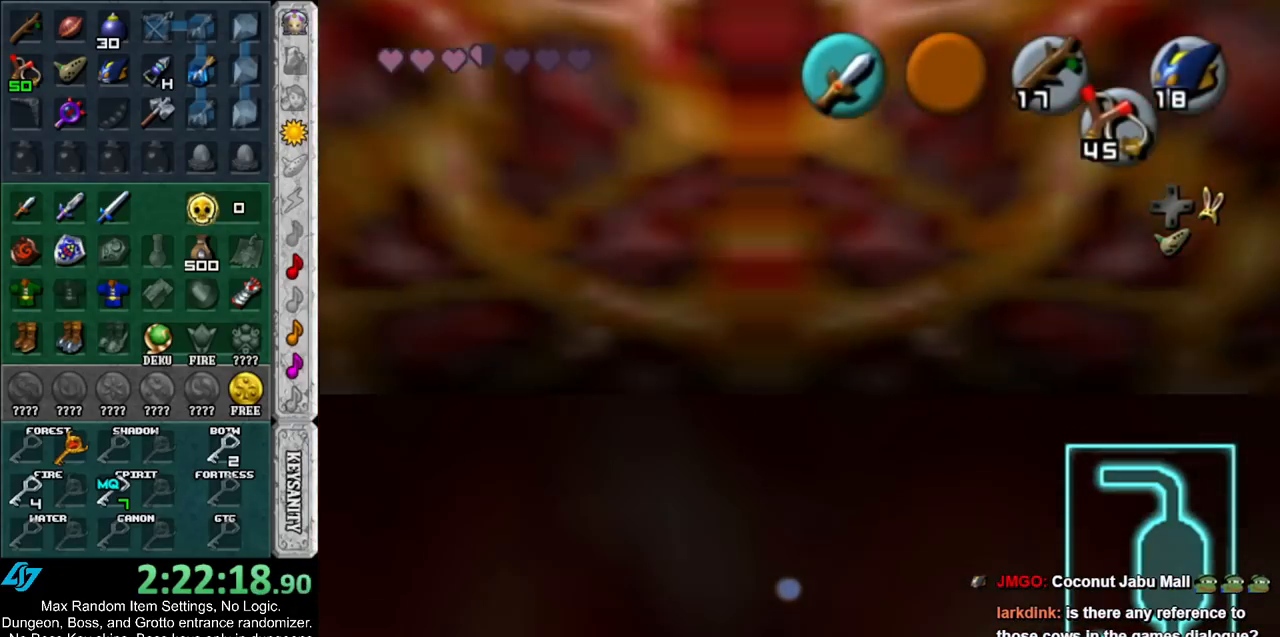
{"buttons": [], "left_stick": "up", "right_stick": "center", "events": [[17, "left_stick", "center"], [117, "left_stick", "up"]]}
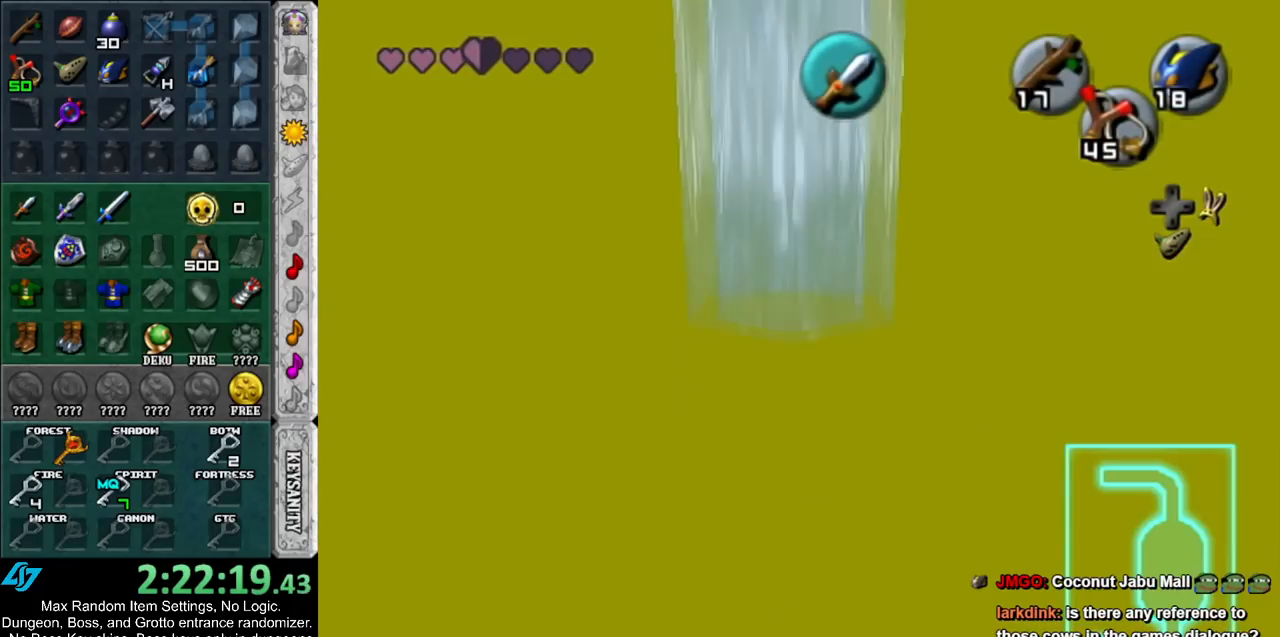
{"buttons": [], "left_stick": "up", "right_stick": "center", "events": []}
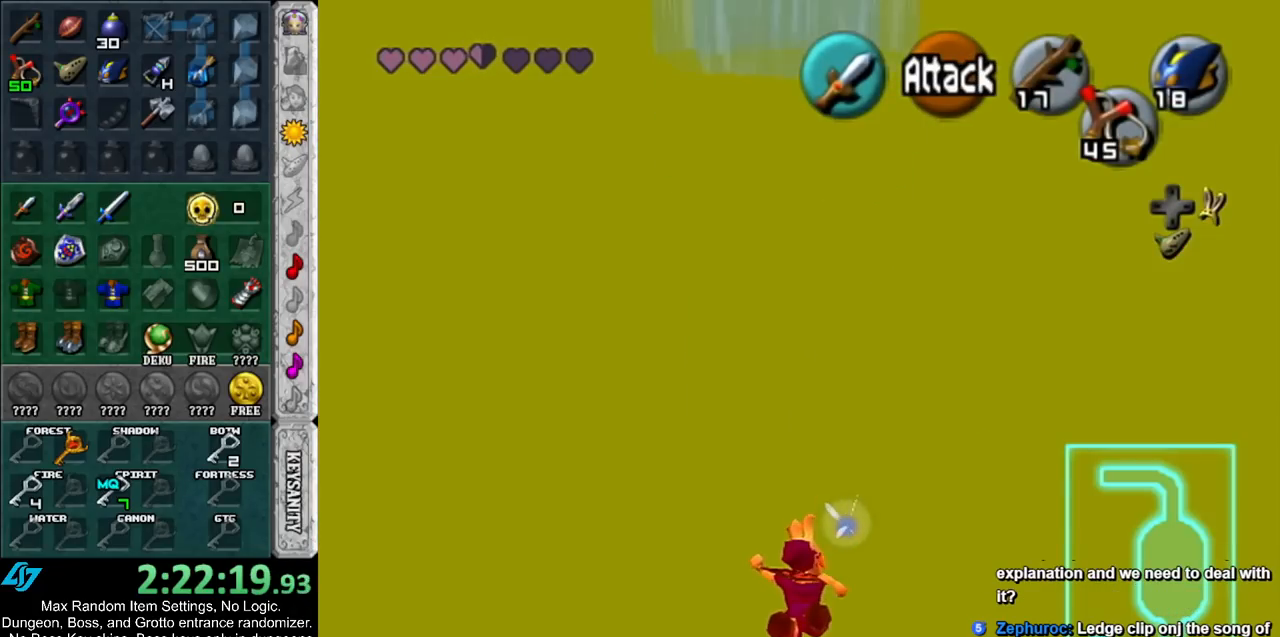
{"buttons": [], "left_stick": "up", "right_stick": "center", "events": []}
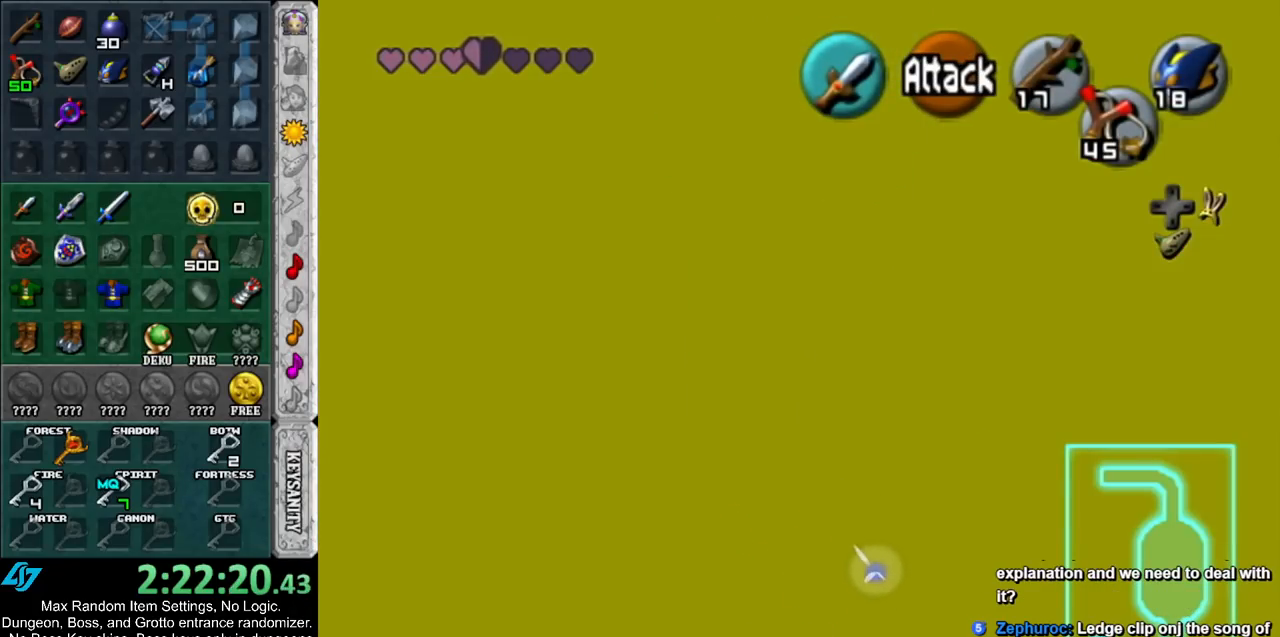
{"buttons": [], "left_stick": "up", "right_stick": "center", "events": []}
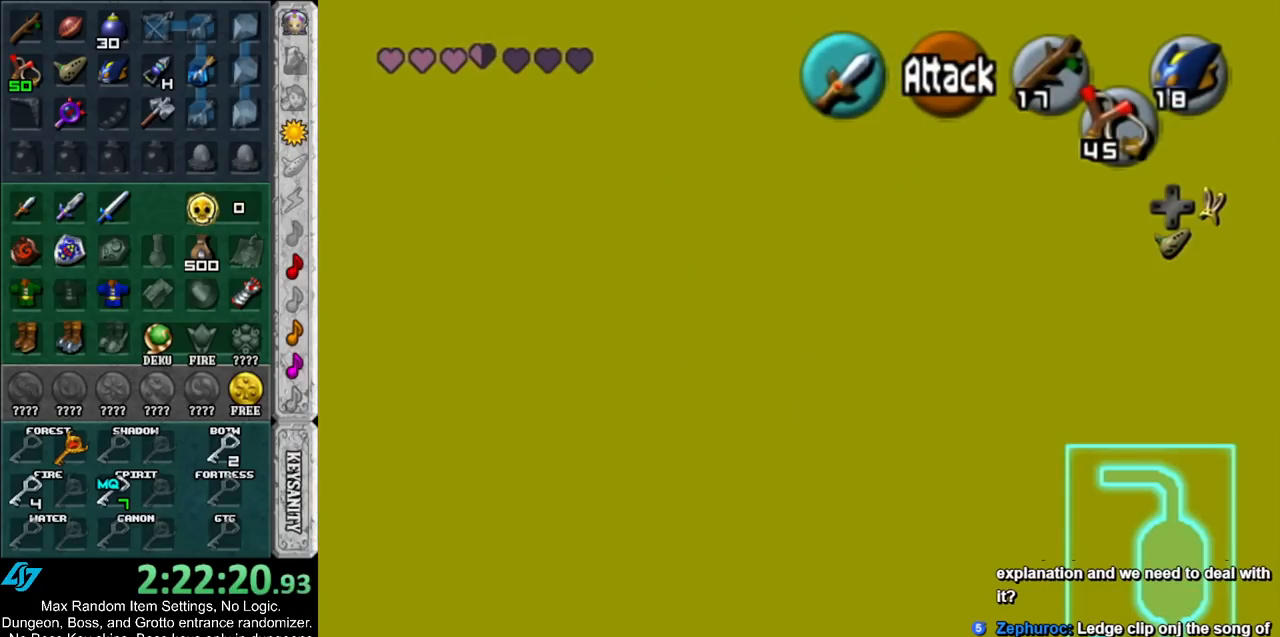
{"buttons": [], "left_stick": "down", "right_stick": "center", "events": [[50, "left_stick", "center"], [200, "left_stick", "down"]]}
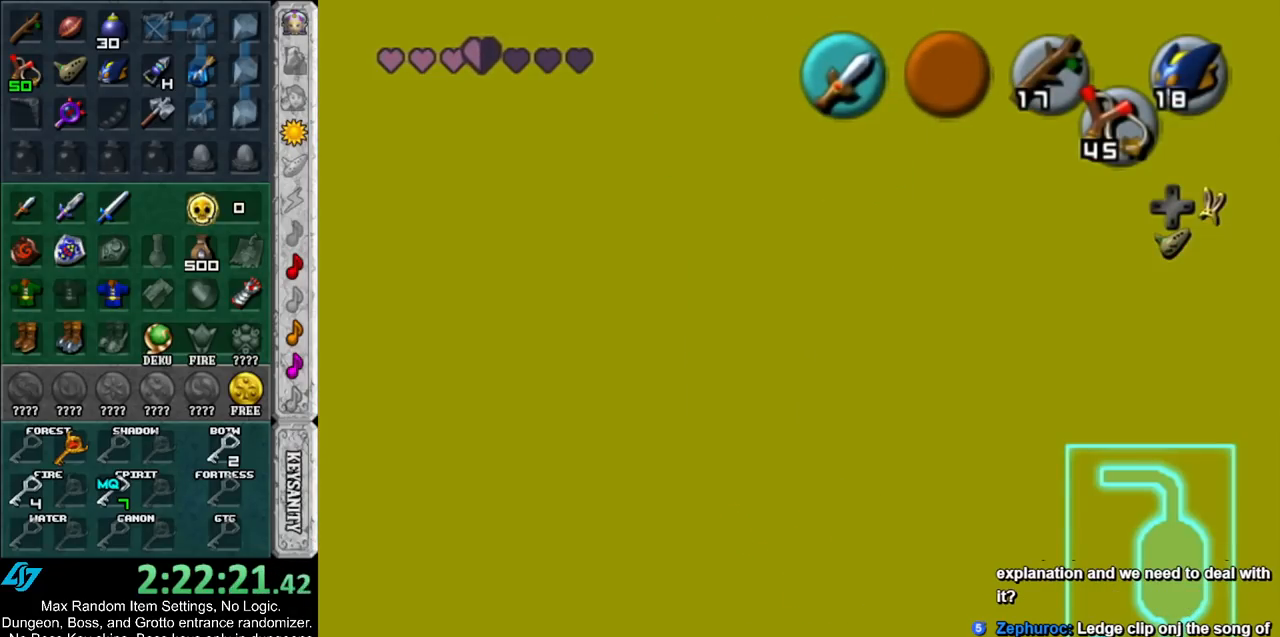
{"buttons": [], "left_stick": "down", "right_stick": "center", "events": [[50, "B", "down"], [133, "B", "up"], [200, "B", "down"], [300, "B", "up"], [367, "B", "down"], [450, "B", "up"]]}
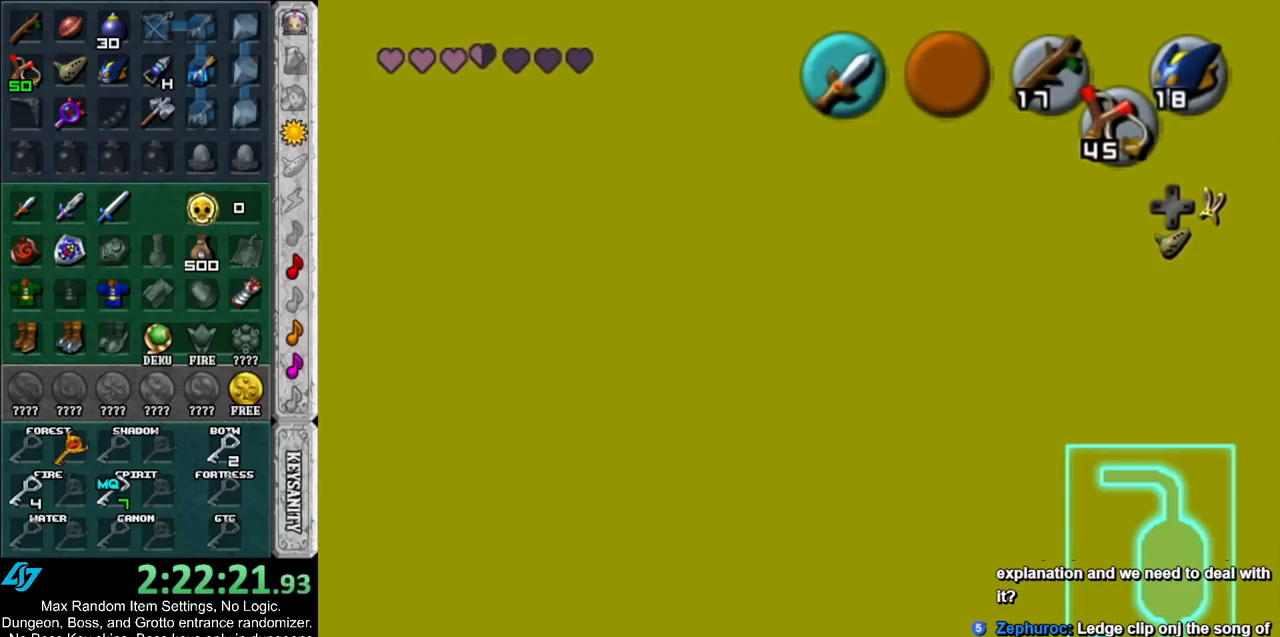
{"buttons": [], "left_stick": "down", "right_stick": "center", "events": [[50, "B", "down"], [117, "B", "up"], [200, "B", "down"], [300, "B", "up"], [333, "B", "down"], [417, "B", "up"]]}
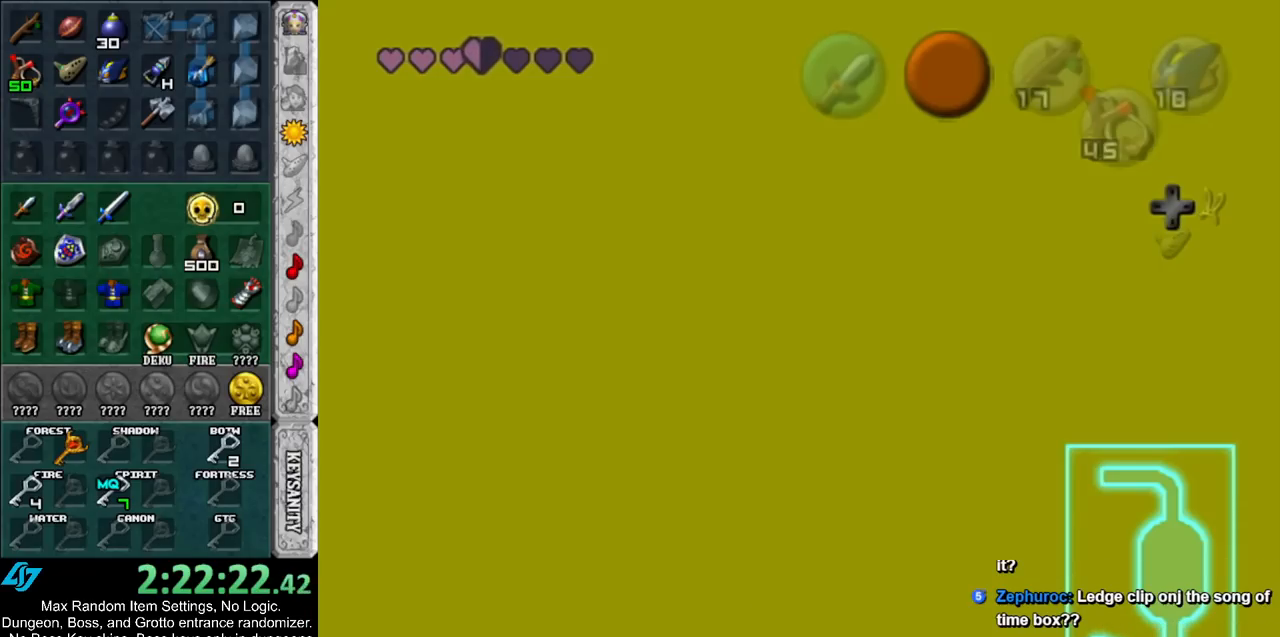
{"buttons": ["B"], "left_stick": "down", "right_stick": "center", "events": [[17, "B", "down"], [83, "B", "up"], [167, "B", "down"], [233, "B", "up"], [333, "B", "down"], [417, "B", "up"], [483, "B", "down"]]}
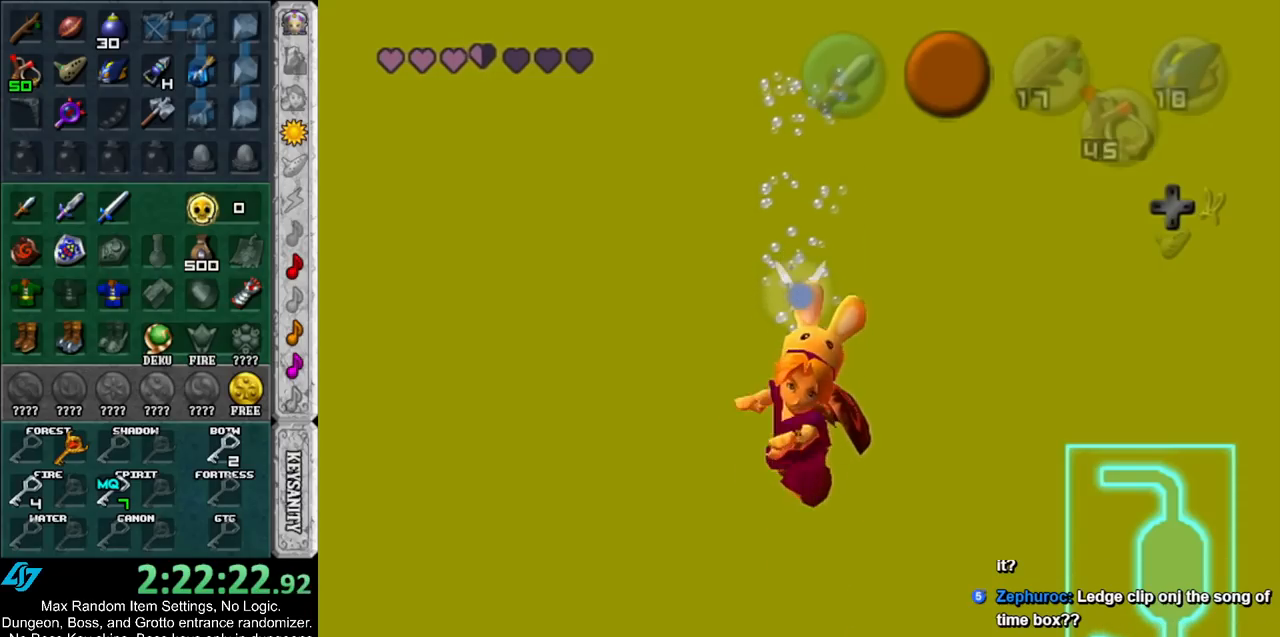
{"buttons": [], "left_stick": "down", "right_stick": "center", "events": [[50, "B", "up"], [150, "B", "down"], [217, "B", "up"]]}
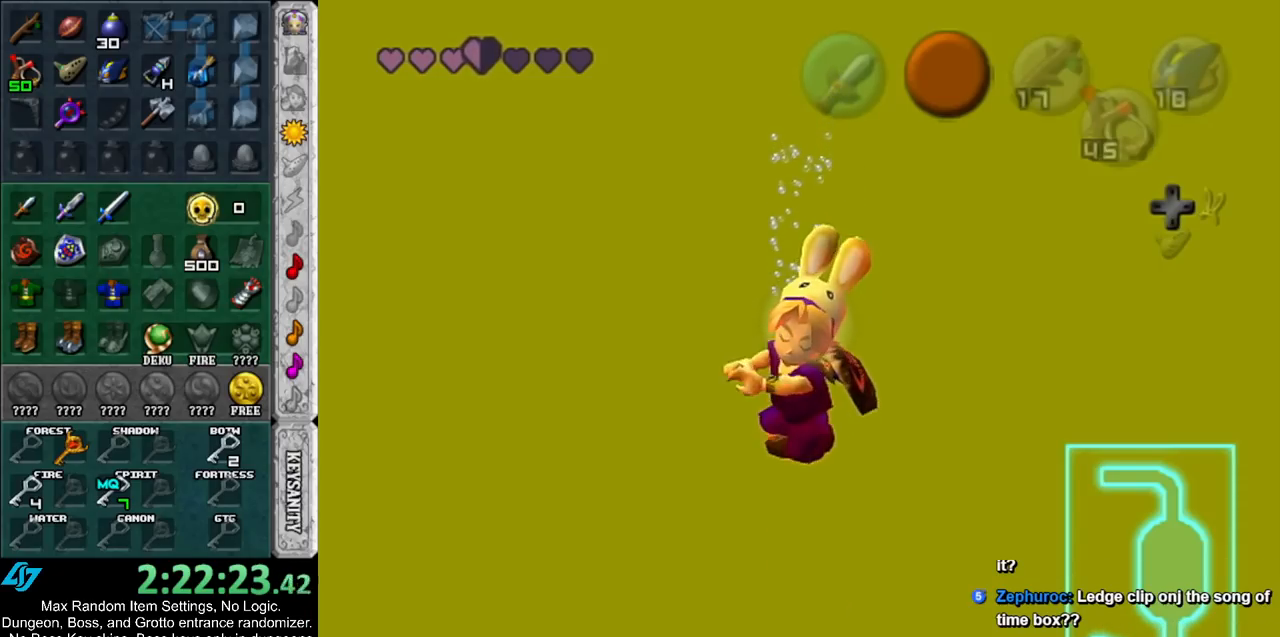
{"buttons": [], "left_stick": "down", "right_stick": "center", "events": []}
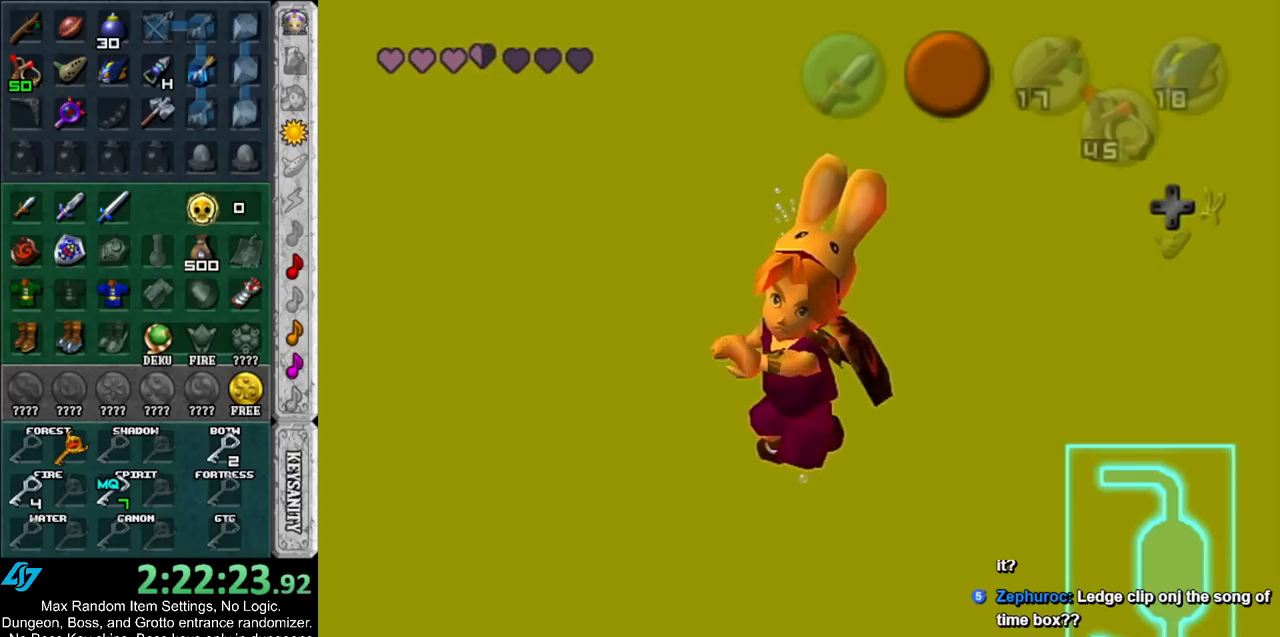
{"buttons": [], "left_stick": "down", "right_stick": "center", "events": []}
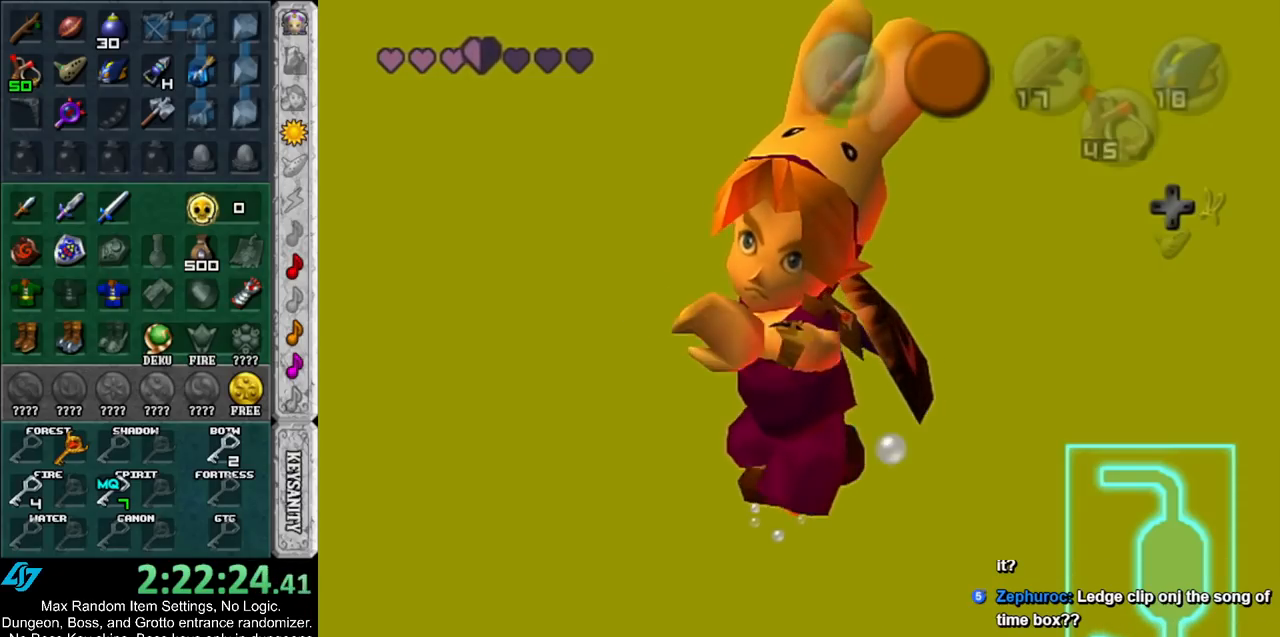
{"buttons": [], "left_stick": "up", "right_stick": "center", "events": [[17, "L1", "down"], [17, "left_stick", "center"], [200, "L1", "up"], [367, "left_stick", "up"]]}
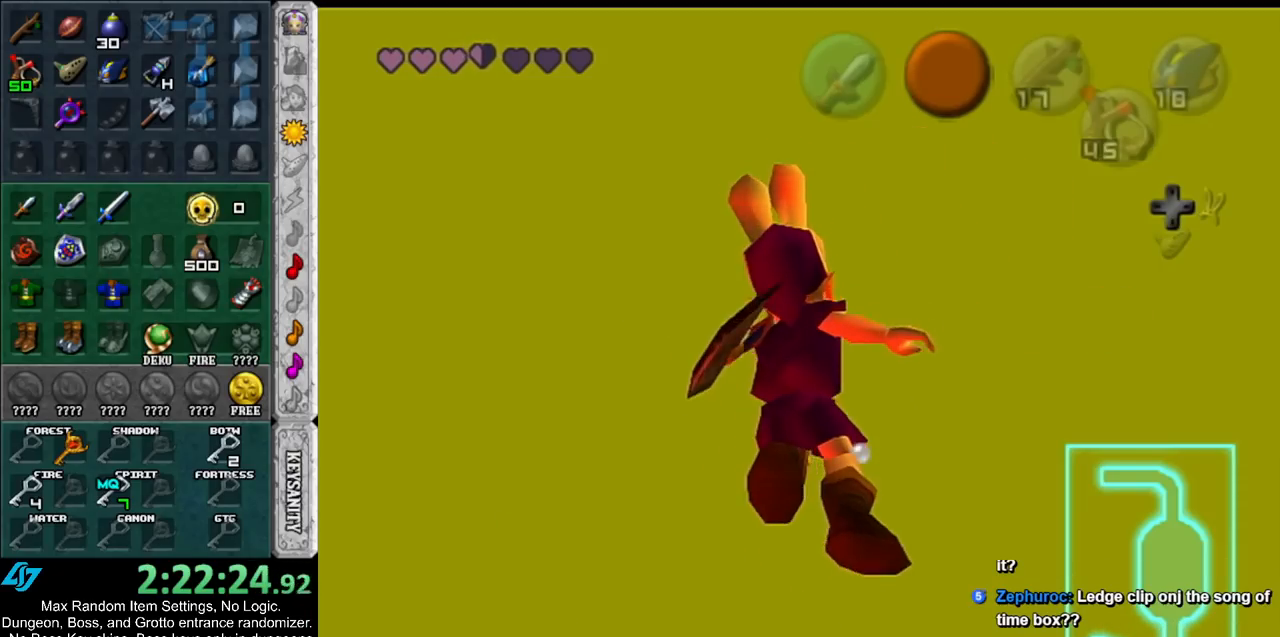
{"buttons": [], "left_stick": "center", "right_stick": "center", "events": [[450, "left_stick", "center"]]}